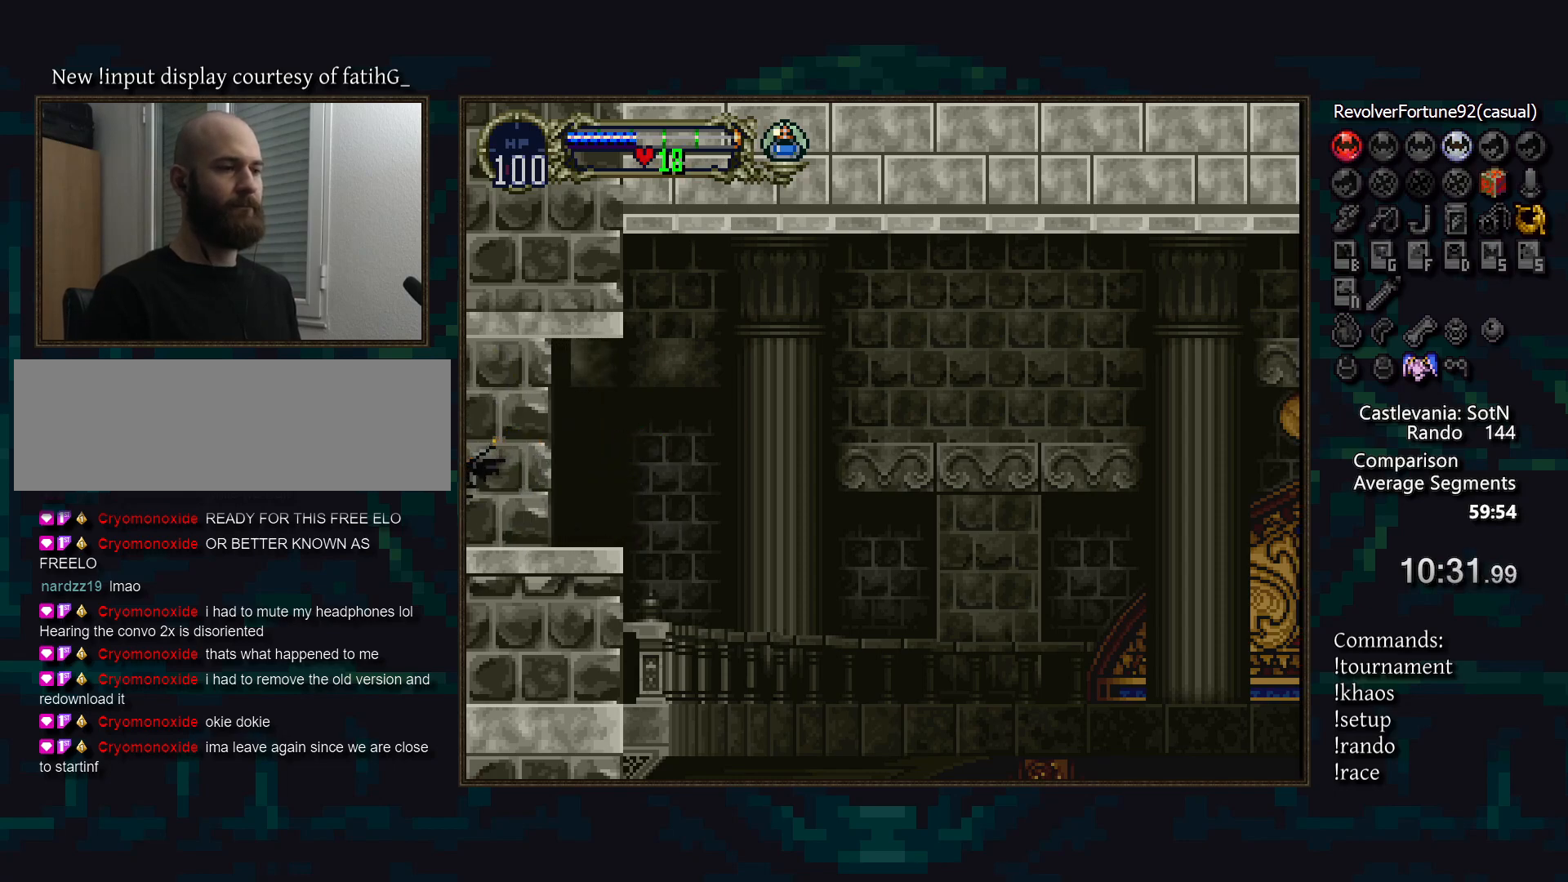
Gameplay with a controller (PlayStation layout); each line is a JSON object with the inputs held at the frame after it. "events" lists button and stick changes between this image and that frame as [ms after this image, input, new state], when the widget could be followed in between. Not read: DPAD_LEFT DPAD_RIGHT DPAD_UP L3 R3.
{"buttons": [], "events": [[83, "CIRCLE", "down"], [117, "CIRCLE", "up"], [217, "CIRCLE", "down"], [233, "TRIANGLE", "down"], [283, "TRIANGLE", "up"], [300, "CIRCLE", "up"], [383, "CIRCLE", "down"], [400, "TRIANGLE", "down"], [433, "TRIANGLE", "up"], [450, "CIRCLE", "up"]]}
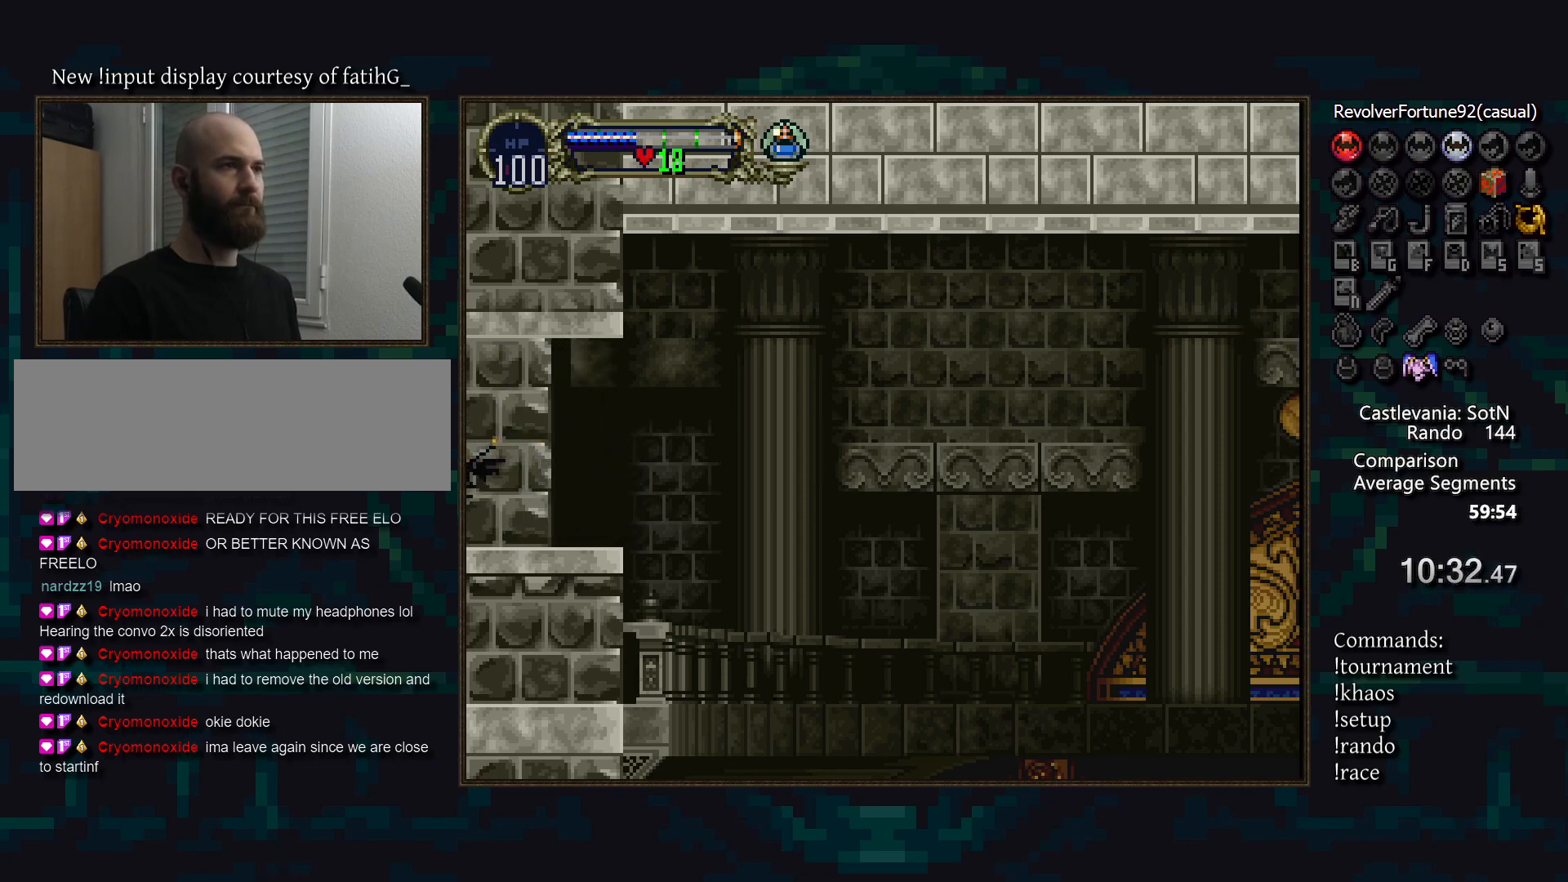
{"buttons": ["CIRCLE", "TRIANGLE"], "events": [[33, "CIRCLE", "down"], [50, "TRIANGLE", "down"], [83, "TRIANGLE", "up"], [117, "CIRCLE", "up"], [183, "CIRCLE", "down"], [200, "TRIANGLE", "down"], [233, "TRIANGLE", "up"], [267, "CIRCLE", "up"], [333, "CIRCLE", "down"], [350, "TRIANGLE", "down"], [383, "TRIANGLE", "up"], [400, "CIRCLE", "up"], [483, "CIRCLE", "down"], [500, "TRIANGLE", "down"]]}
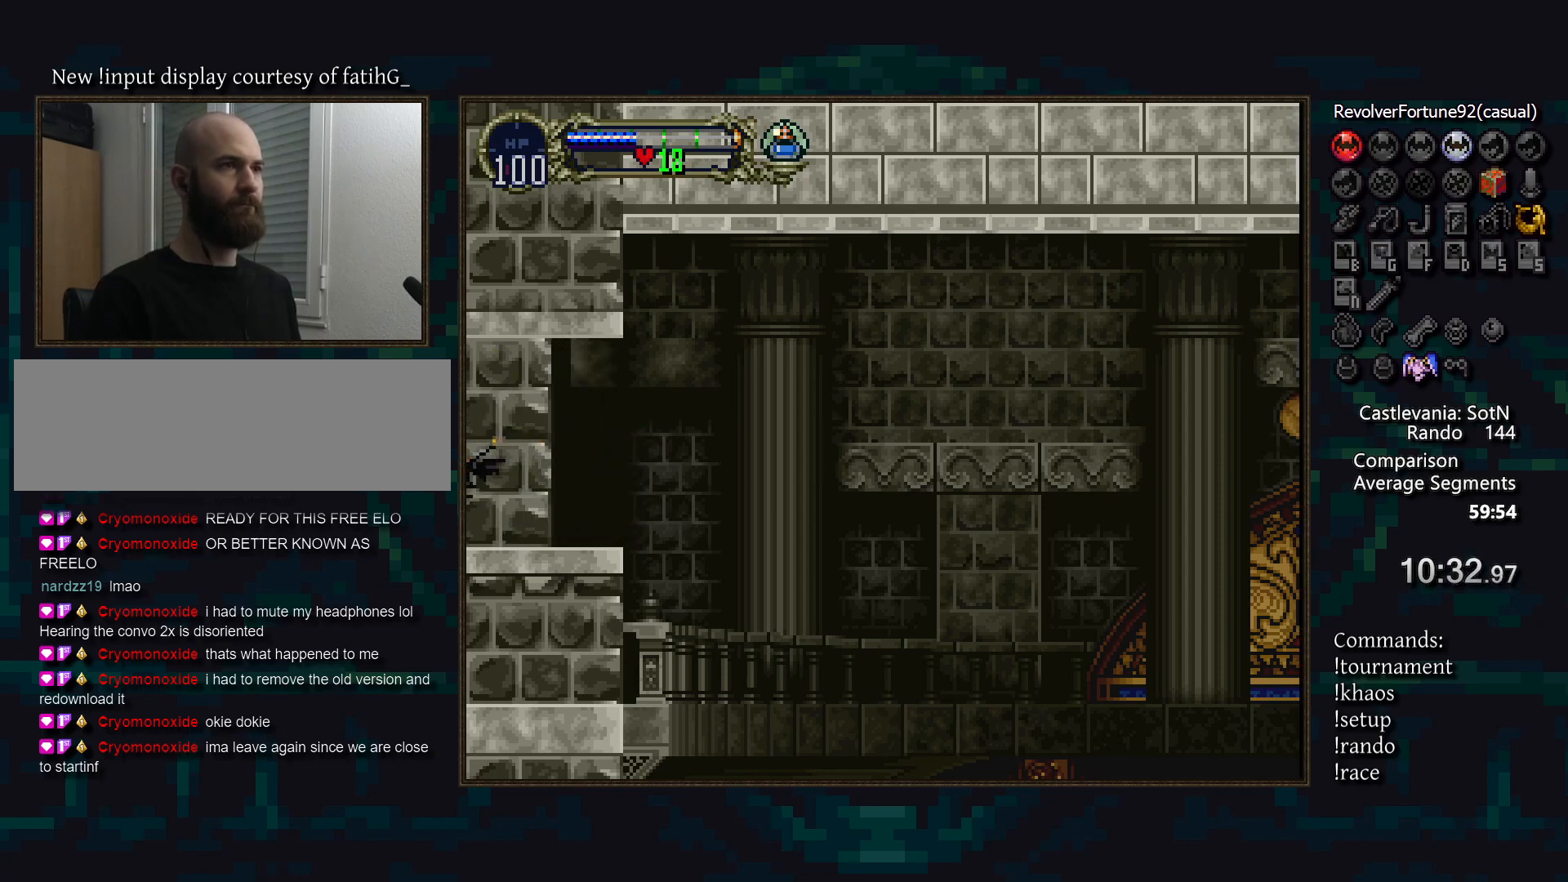
{"buttons": [], "events": [[67, "CIRCLE", "up"], [67, "TRIANGLE", "up"]]}
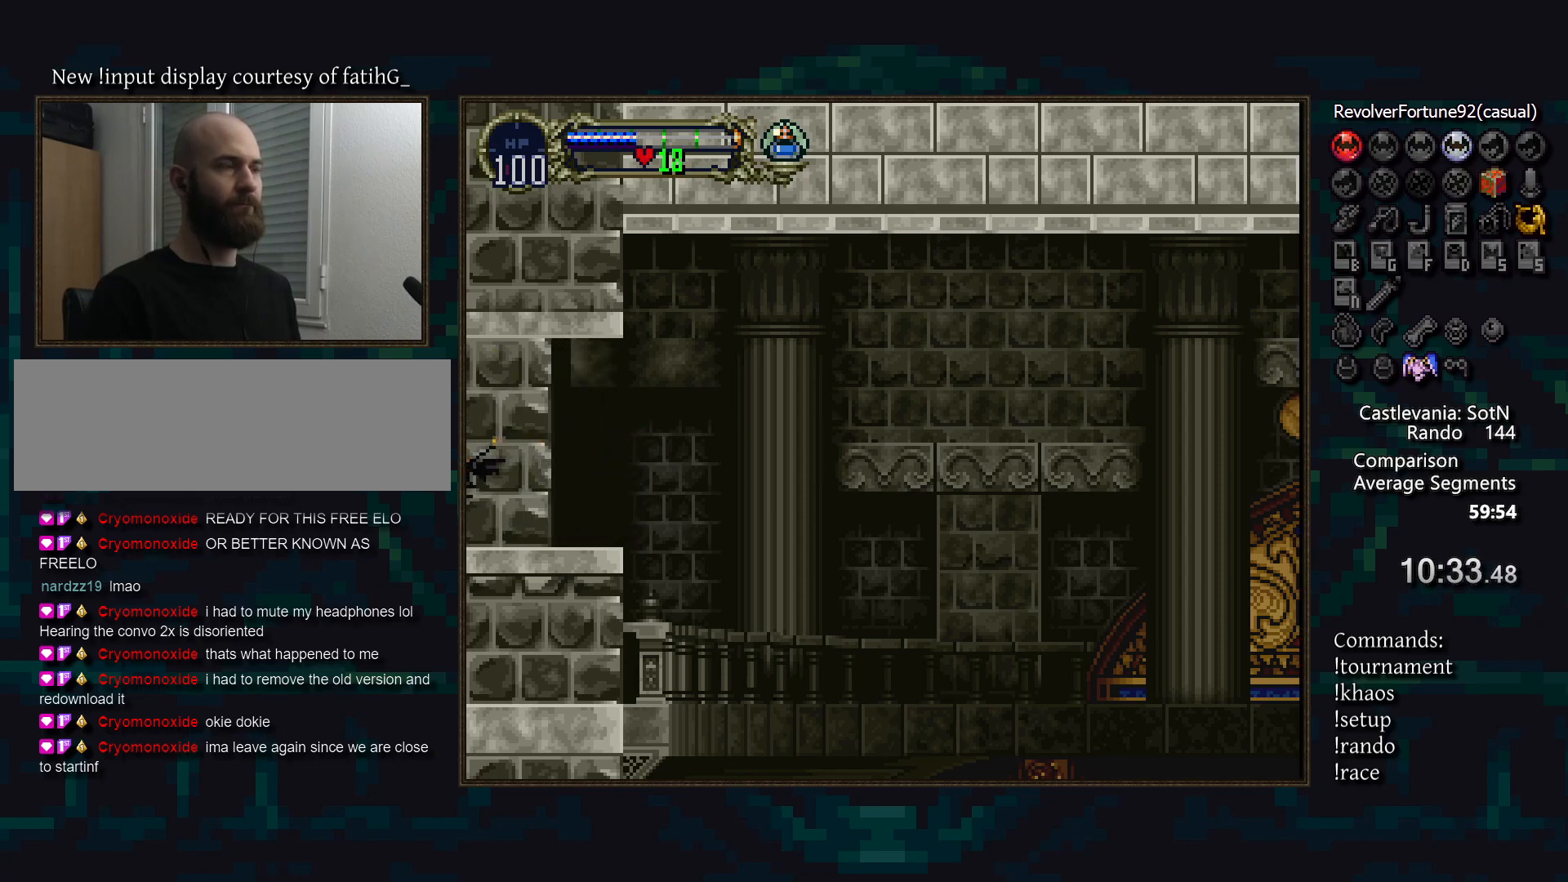
{"buttons": [], "events": []}
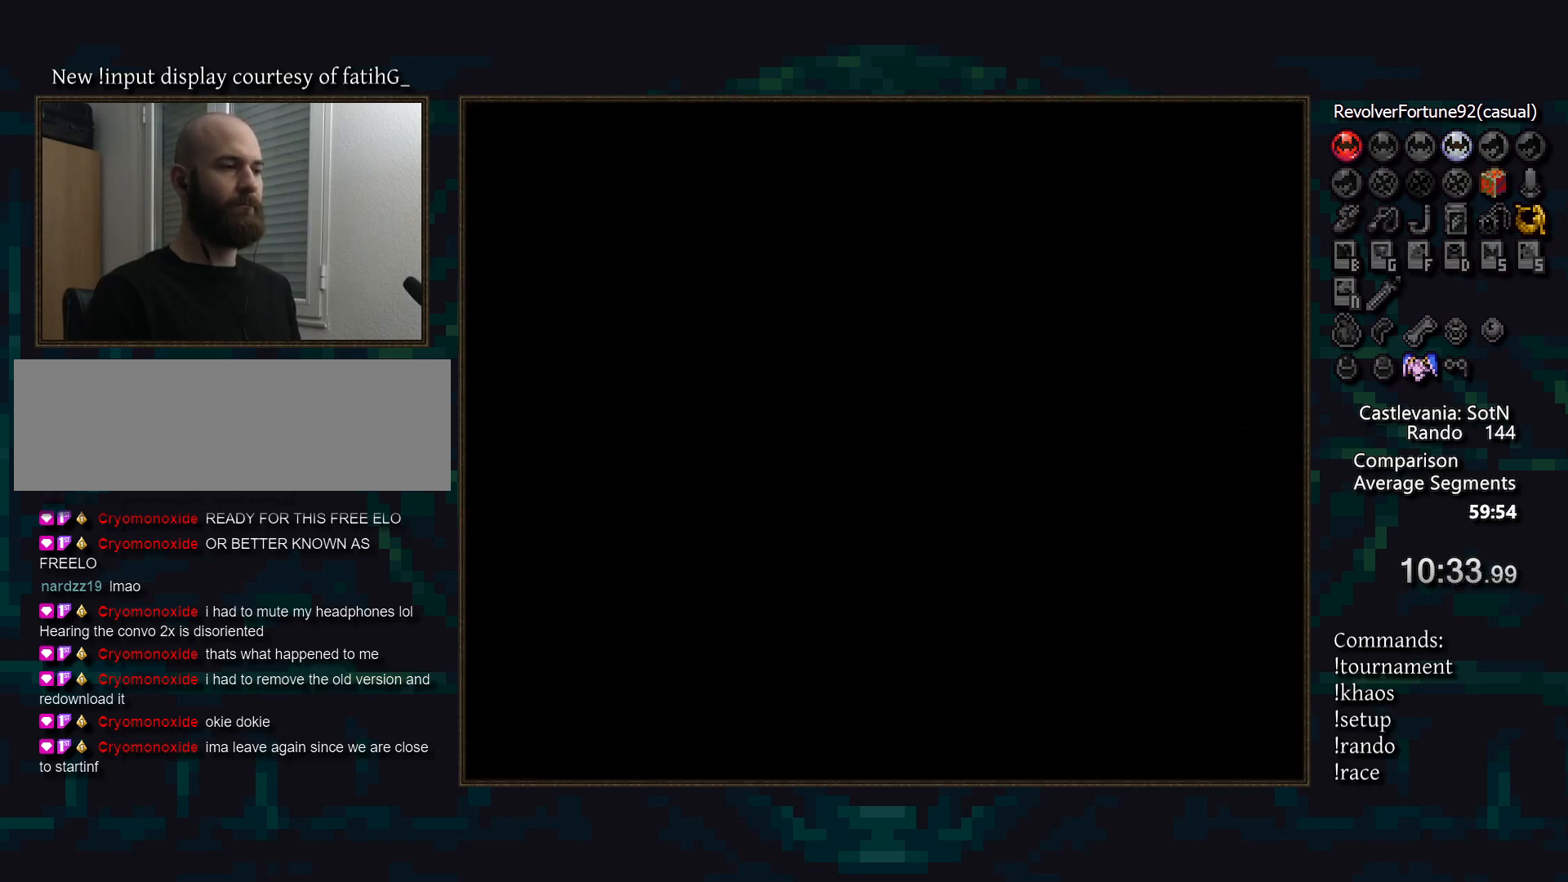
{"buttons": [], "events": []}
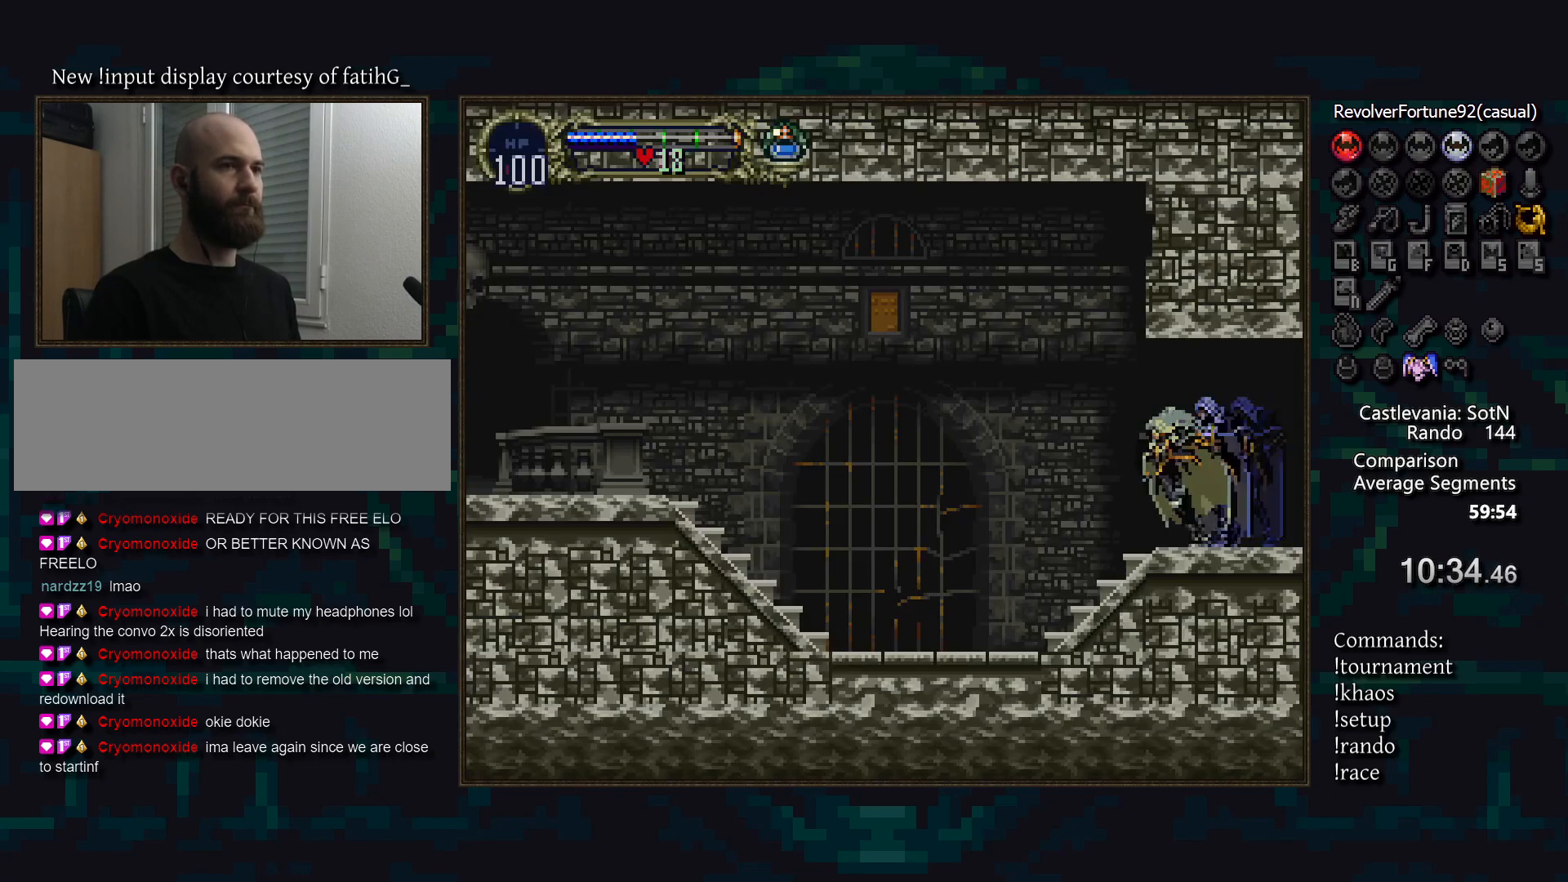
{"buttons": ["CIRCLE"], "events": [[50, "CIRCLE", "down"], [100, "TRIANGLE", "down"], [117, "TRIANGLE", "up"], [150, "CIRCLE", "up"], [167, "CIRCLE", "down"], [217, "TRIANGLE", "down"], [283, "CIRCLE", "up"], [283, "TRIANGLE", "up"], [350, "CIRCLE", "down"], [367, "TRIANGLE", "down"], [417, "TRIANGLE", "up"], [433, "CIRCLE", "up"], [500, "CIRCLE", "down"]]}
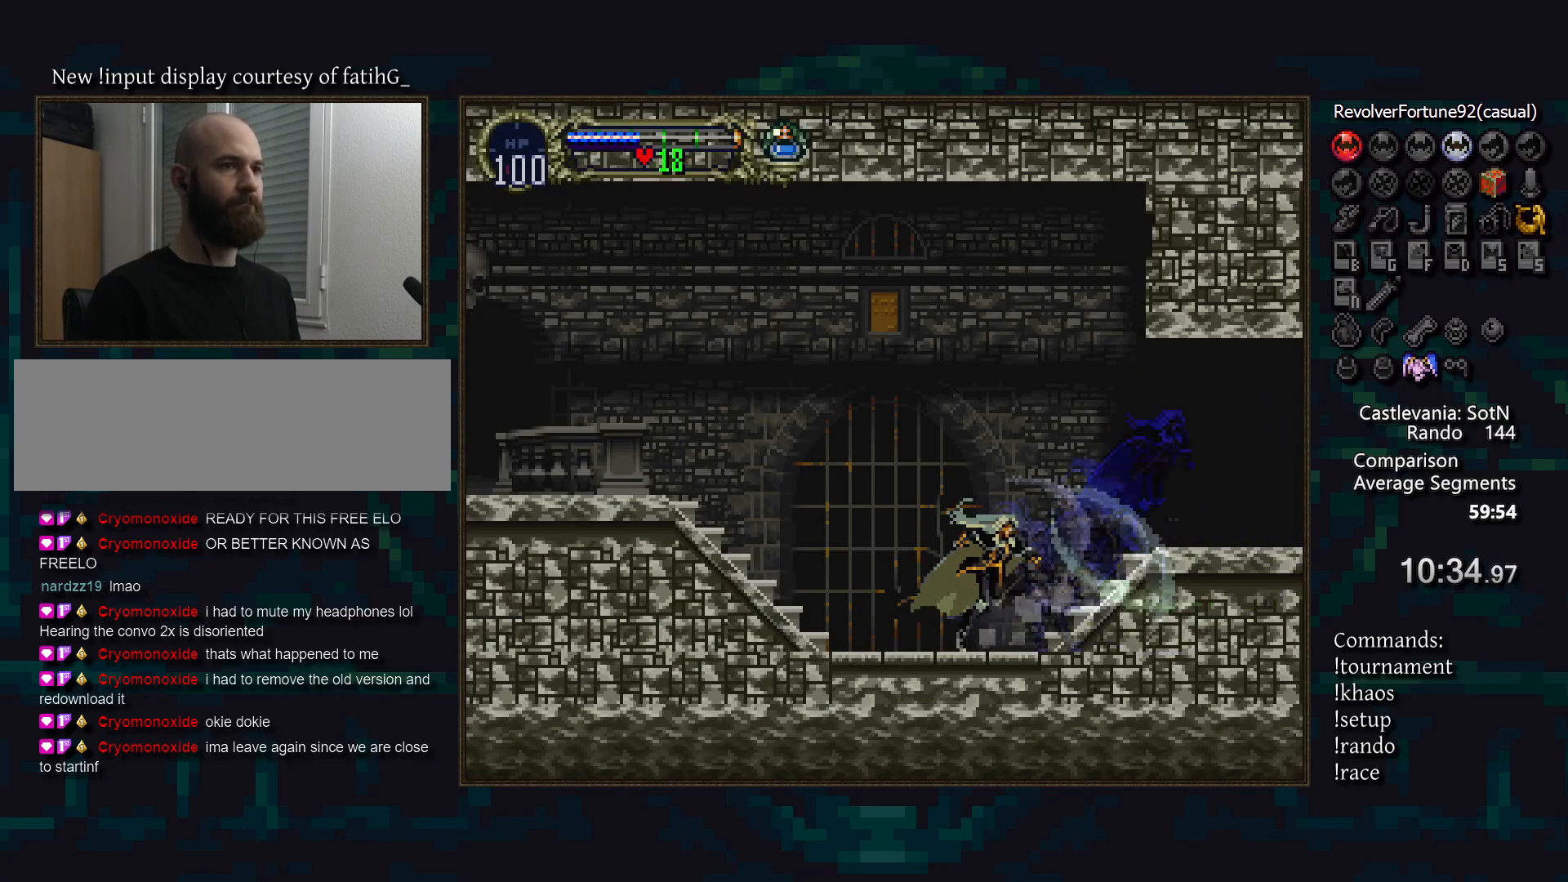
{"buttons": ["CIRCLE", "TRIANGLE"], "events": [[33, "TRIANGLE", "down"], [83, "TRIANGLE", "up"], [100, "CIRCLE", "up"], [167, "CIRCLE", "down"], [200, "TRIANGLE", "down"], [250, "TRIANGLE", "up"], [267, "CIRCLE", "up"], [300, "CIRCLE", "down"], [350, "TRIANGLE", "down"], [383, "TRIANGLE", "up"], [417, "CIRCLE", "up"], [467, "CIRCLE", "down"], [500, "TRIANGLE", "down"]]}
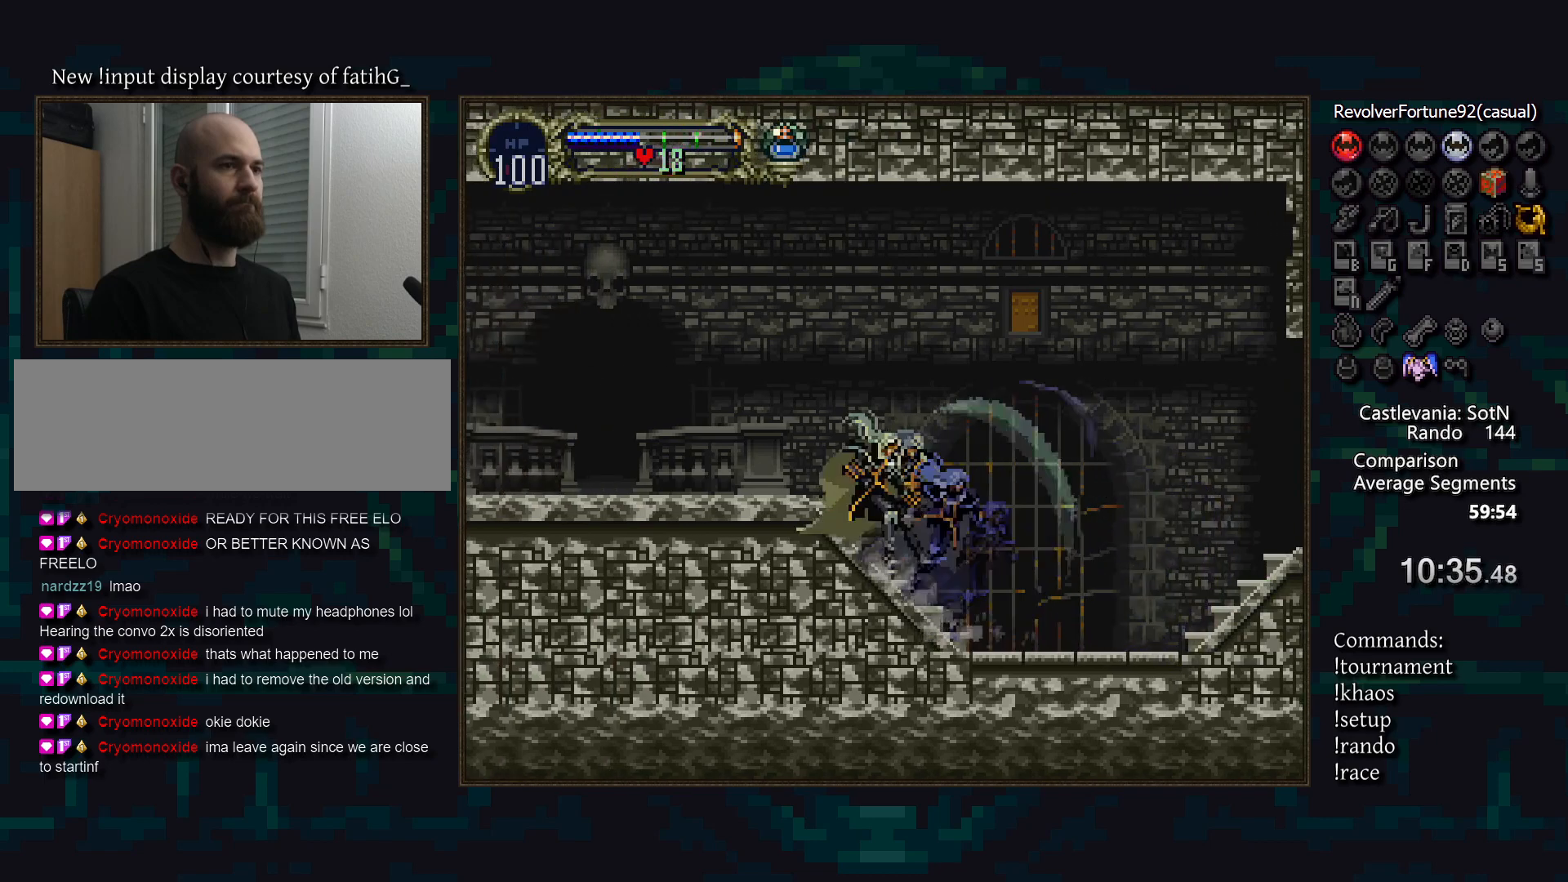
{"buttons": ["CIRCLE", "TRIANGLE"], "events": [[33, "TRIANGLE", "up"], [67, "CIRCLE", "up"], [133, "CIRCLE", "down"], [150, "TRIANGLE", "down"], [200, "TRIANGLE", "up"], [217, "CIRCLE", "up"], [267, "CIRCLE", "down"], [300, "TRIANGLE", "down"], [350, "TRIANGLE", "up"], [383, "CIRCLE", "up"], [417, "CIRCLE", "down"], [450, "TRIANGLE", "down"]]}
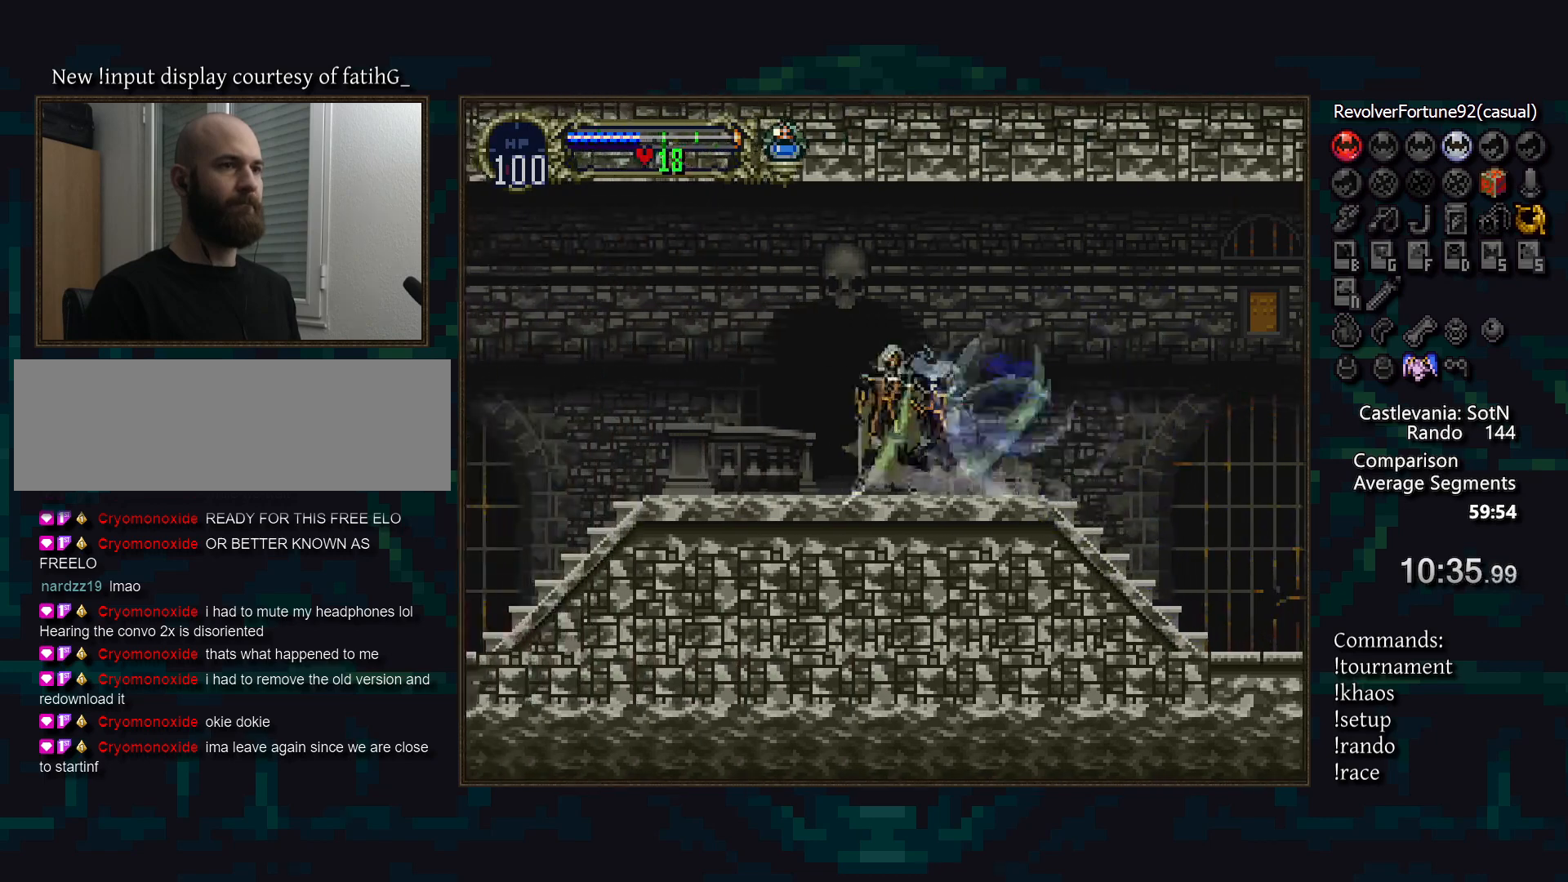
{"buttons": ["CIRCLE"], "events": [[33, "CIRCLE", "up"], [33, "TRIANGLE", "up"], [100, "CIRCLE", "down"], [133, "TRIANGLE", "down"], [183, "TRIANGLE", "up"], [217, "CIRCLE", "up"], [250, "CIRCLE", "down"], [300, "TRIANGLE", "down"], [350, "CIRCLE", "up"], [350, "TRIANGLE", "up"], [433, "CIRCLE", "down"], [450, "TRIANGLE", "down"], [483, "TRIANGLE", "up"]]}
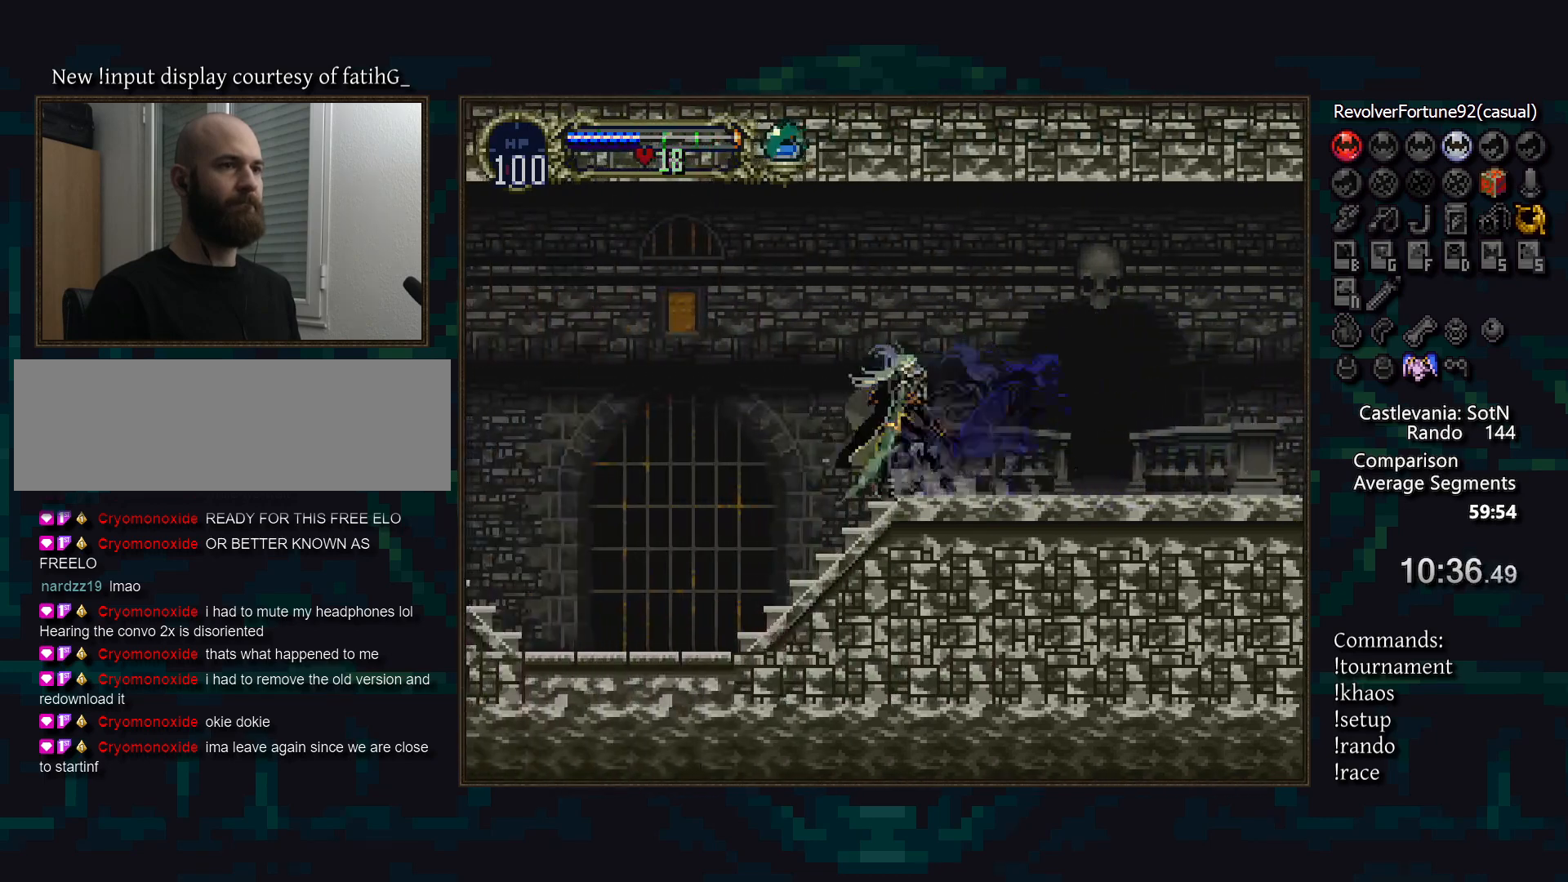
{"buttons": [], "events": [[17, "CIRCLE", "up"], [100, "CIRCLE", "down"], [100, "TRIANGLE", "down"], [150, "TRIANGLE", "up"], [167, "CIRCLE", "up"], [250, "CIRCLE", "down"], [267, "TRIANGLE", "down"], [333, "TRIANGLE", "up"], [350, "CIRCLE", "up"], [383, "CIRCLE", "down"], [417, "TRIANGLE", "down"], [483, "TRIANGLE", "up"], [500, "CIRCLE", "up"]]}
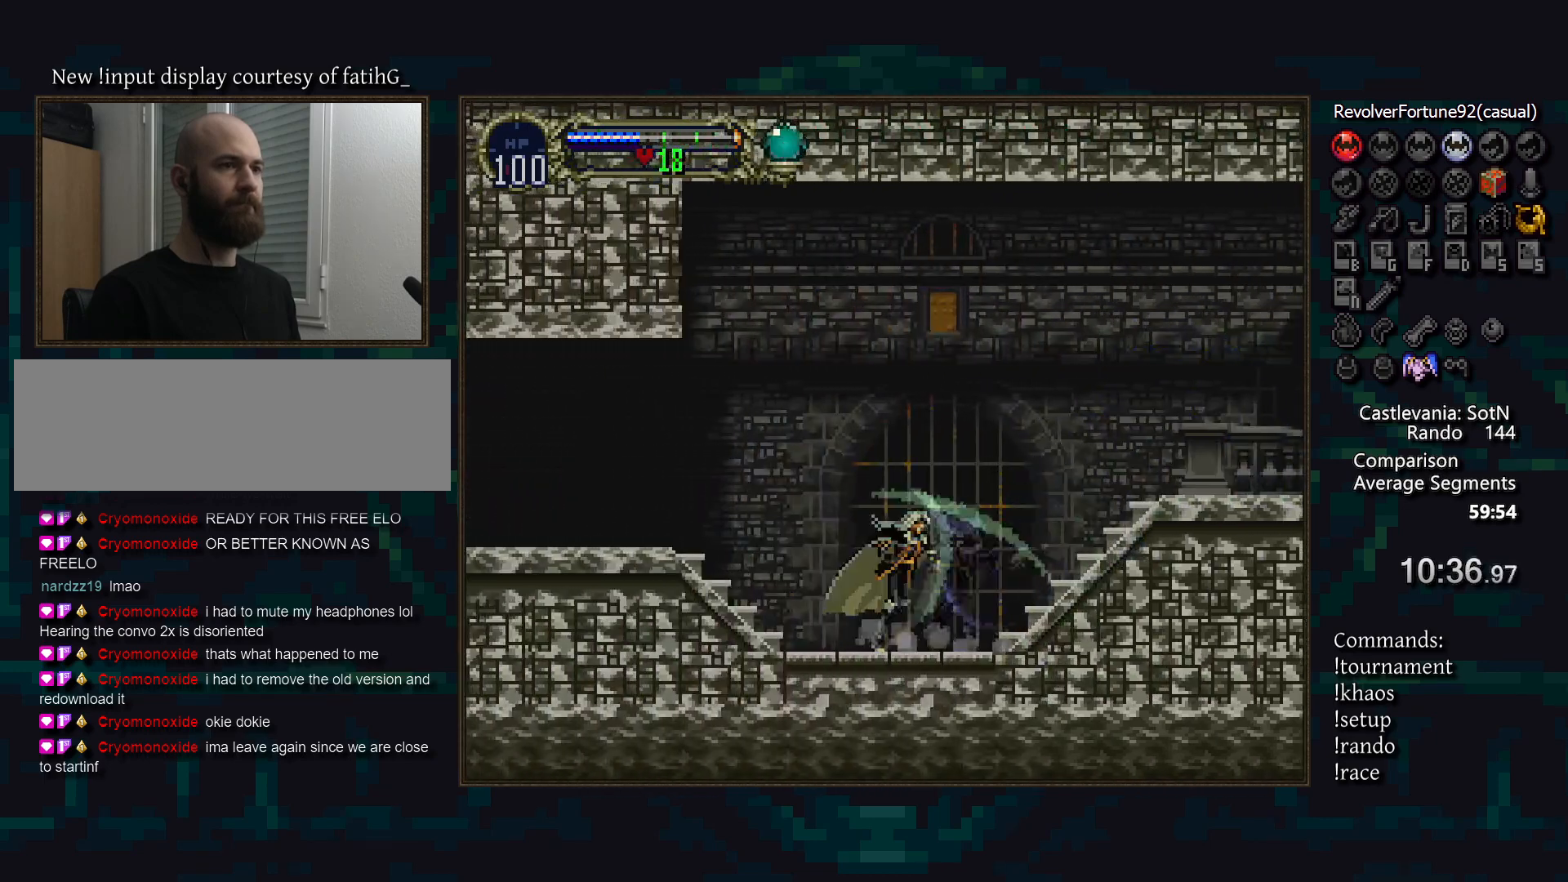
{"buttons": [], "events": [[33, "CIRCLE", "down"], [83, "TRIANGLE", "down"], [150, "CIRCLE", "up"], [150, "TRIANGLE", "up"], [233, "CIRCLE", "down"], [250, "TRIANGLE", "down"], [300, "TRIANGLE", "up"], [317, "CIRCLE", "up"], [400, "CIRCLE", "down"], [417, "TRIANGLE", "down"], [450, "TRIANGLE", "up"], [467, "CIRCLE", "up"]]}
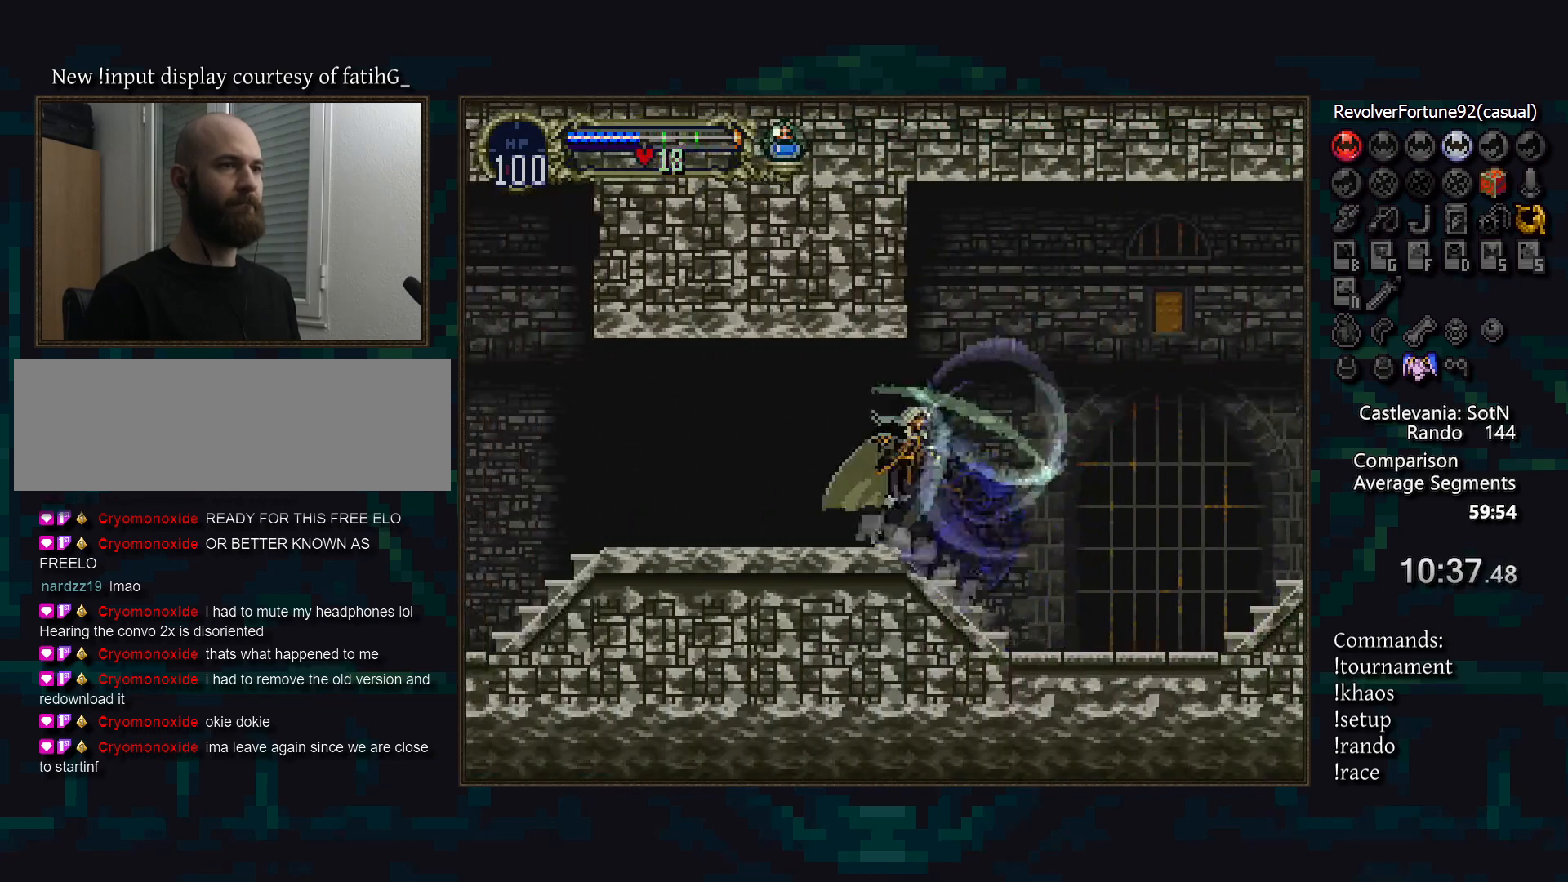
{"buttons": [], "events": [[33, "CIRCLE", "down"], [67, "TRIANGLE", "down"], [100, "TRIANGLE", "up"], [133, "CIRCLE", "up"], [200, "CIRCLE", "down"], [217, "TRIANGLE", "down"], [283, "CIRCLE", "up"], [283, "TRIANGLE", "up"], [350, "CIRCLE", "down"], [383, "TRIANGLE", "down"], [450, "CIRCLE", "up"], [450, "TRIANGLE", "up"]]}
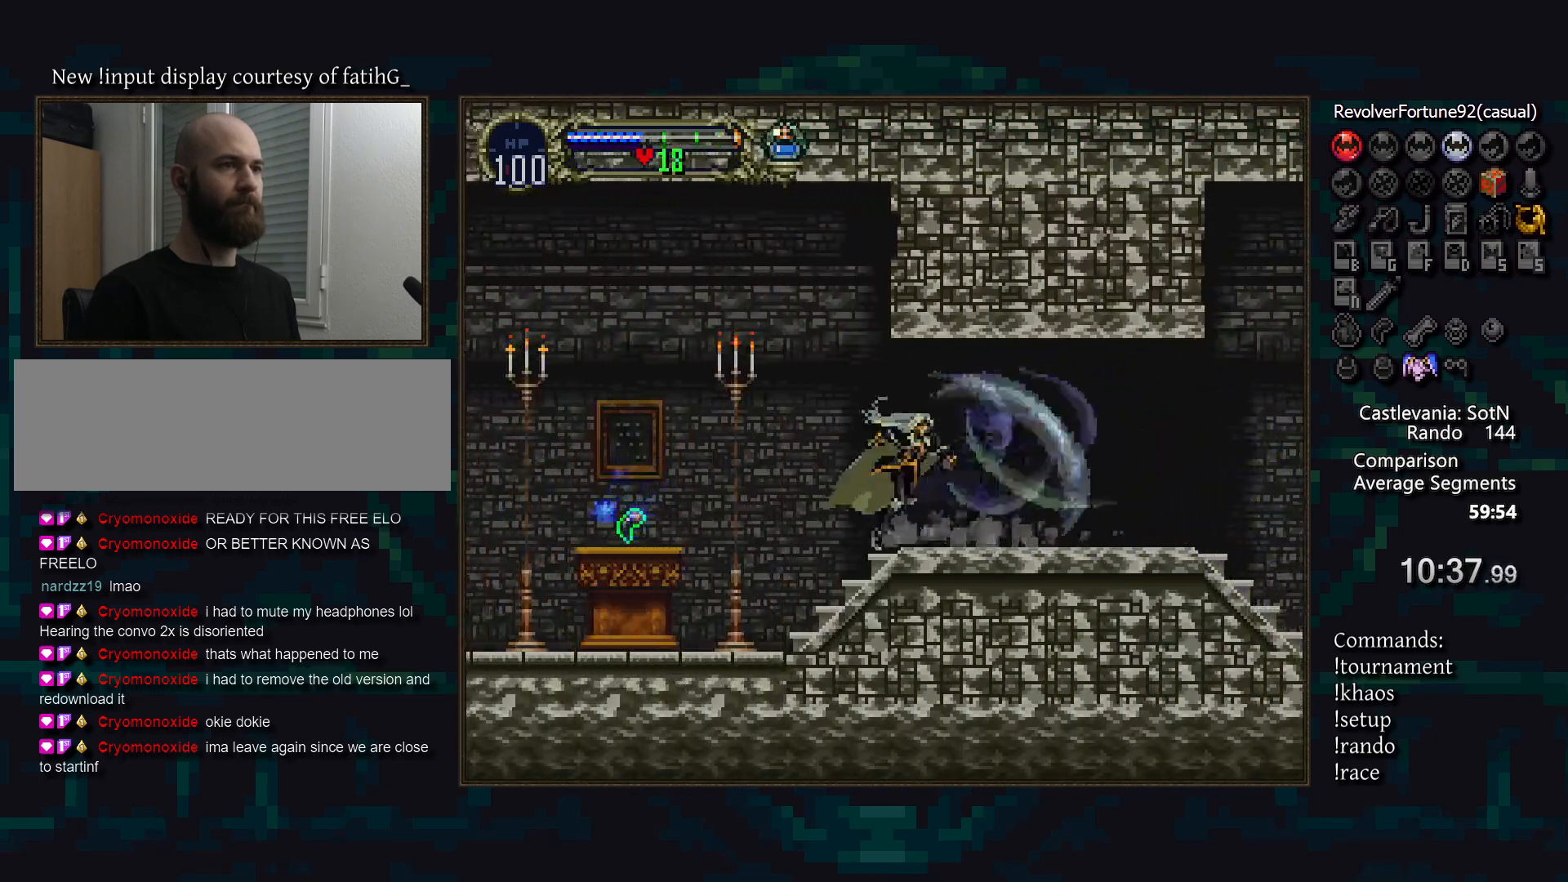
{"buttons": [], "events": [[33, "CIRCLE", "down"], [67, "TRIANGLE", "down"], [117, "CIRCLE", "up"], [117, "TRIANGLE", "up"], [417, "CROSS", "down"], [467, "CROSS", "up"]]}
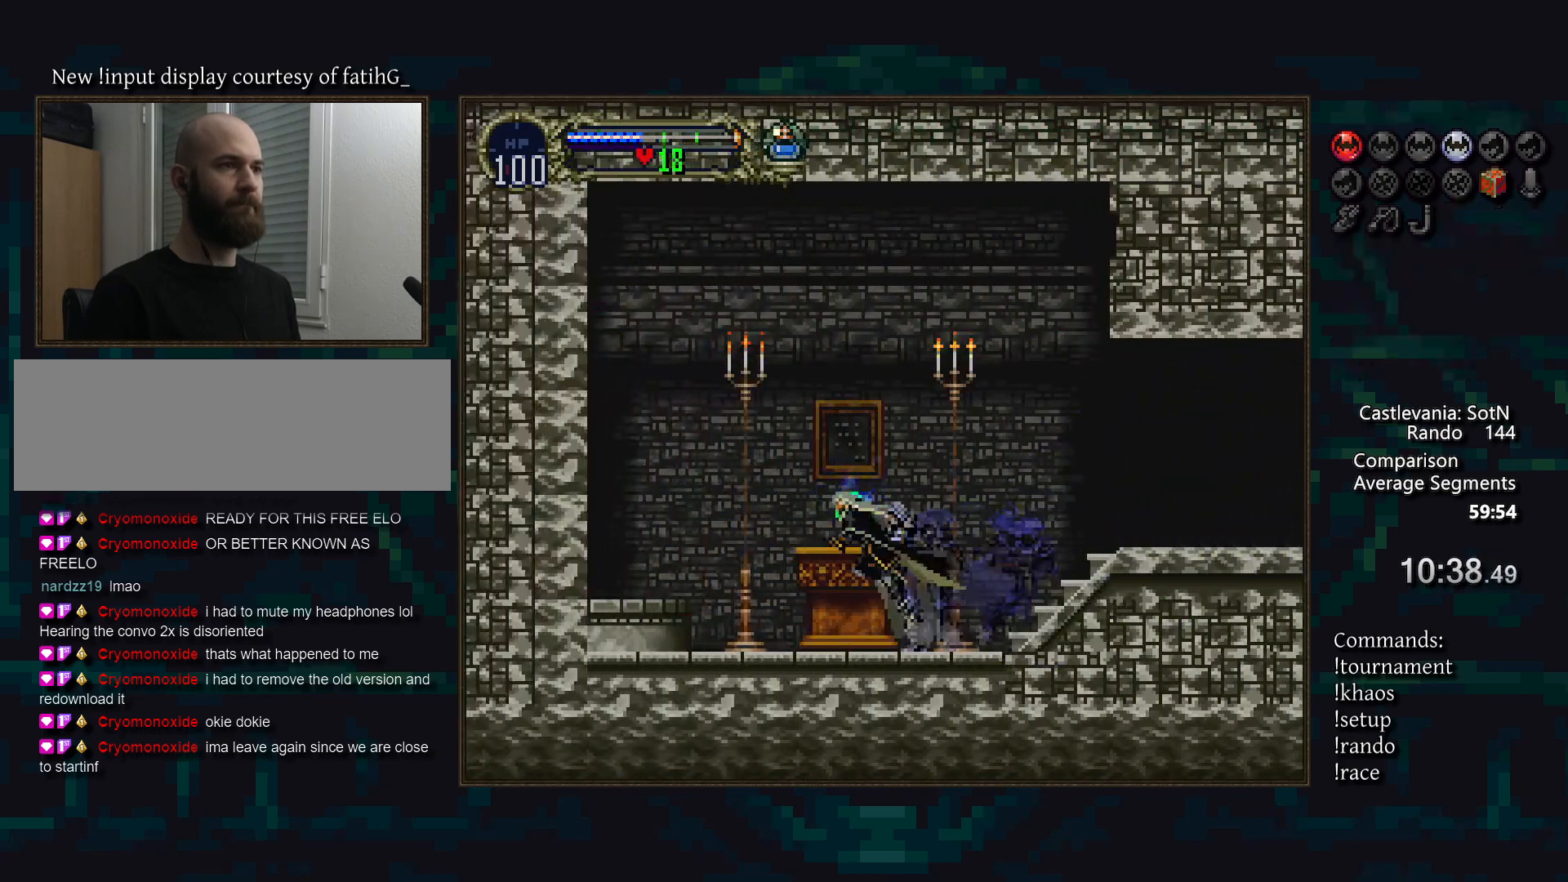
{"buttons": [], "events": []}
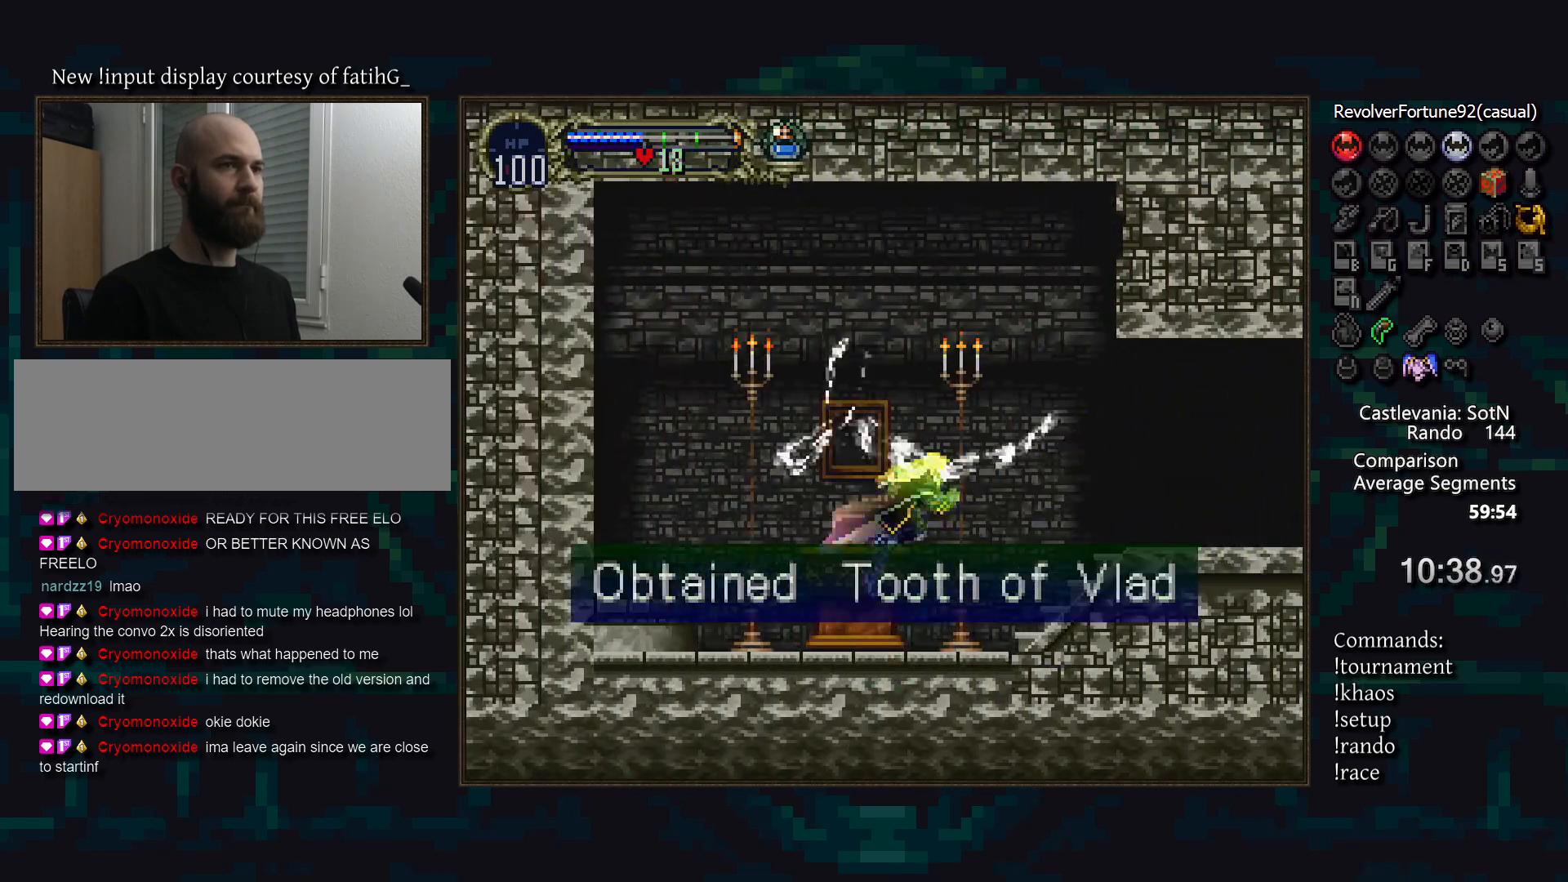
{"buttons": [], "events": []}
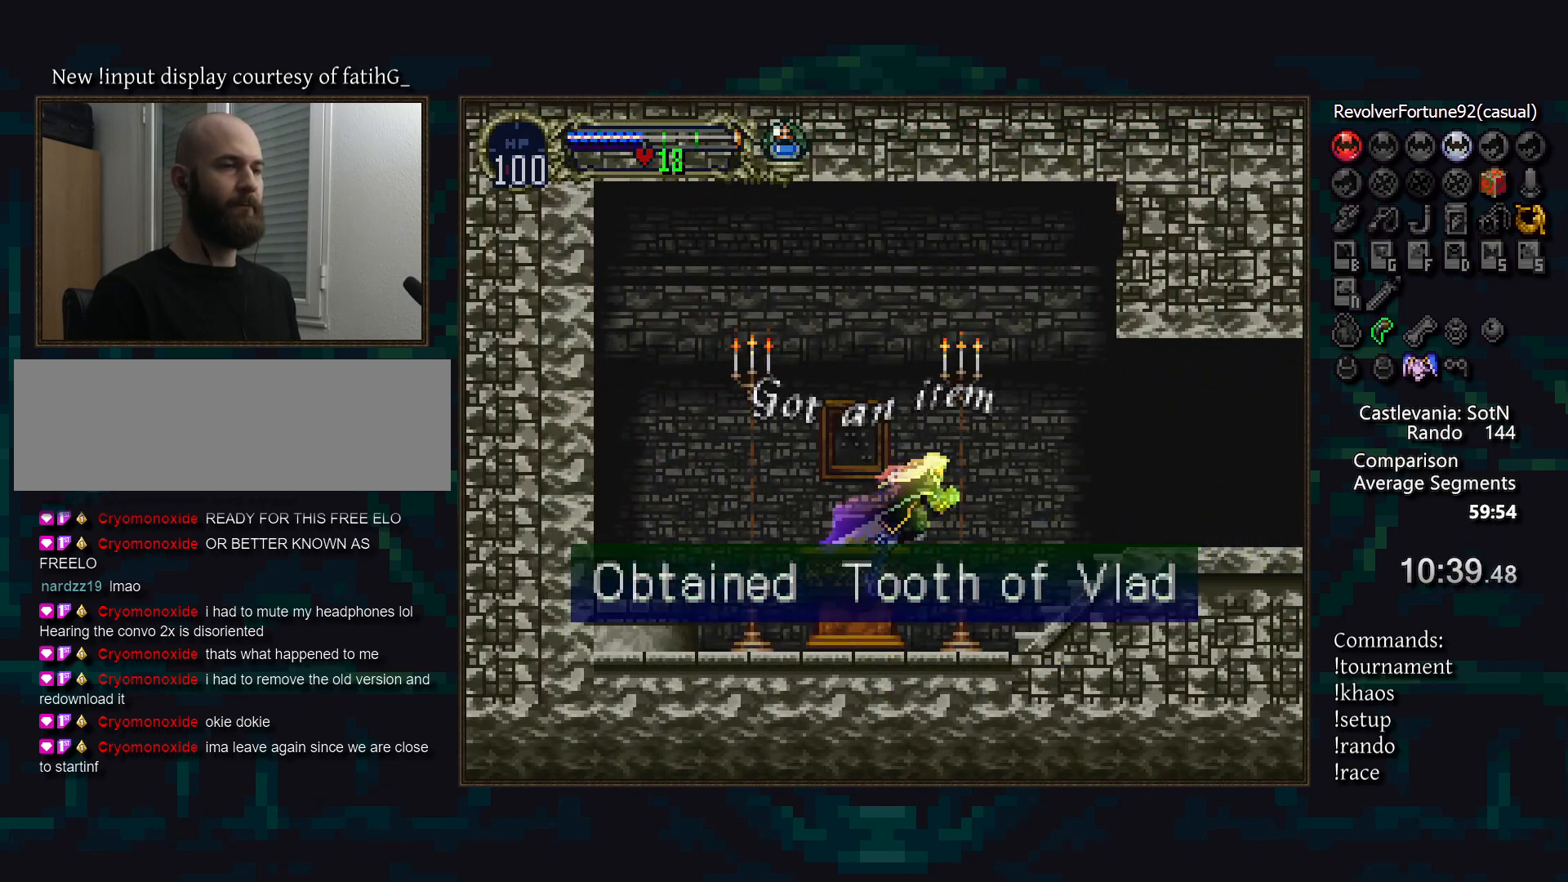
{"buttons": [], "events": []}